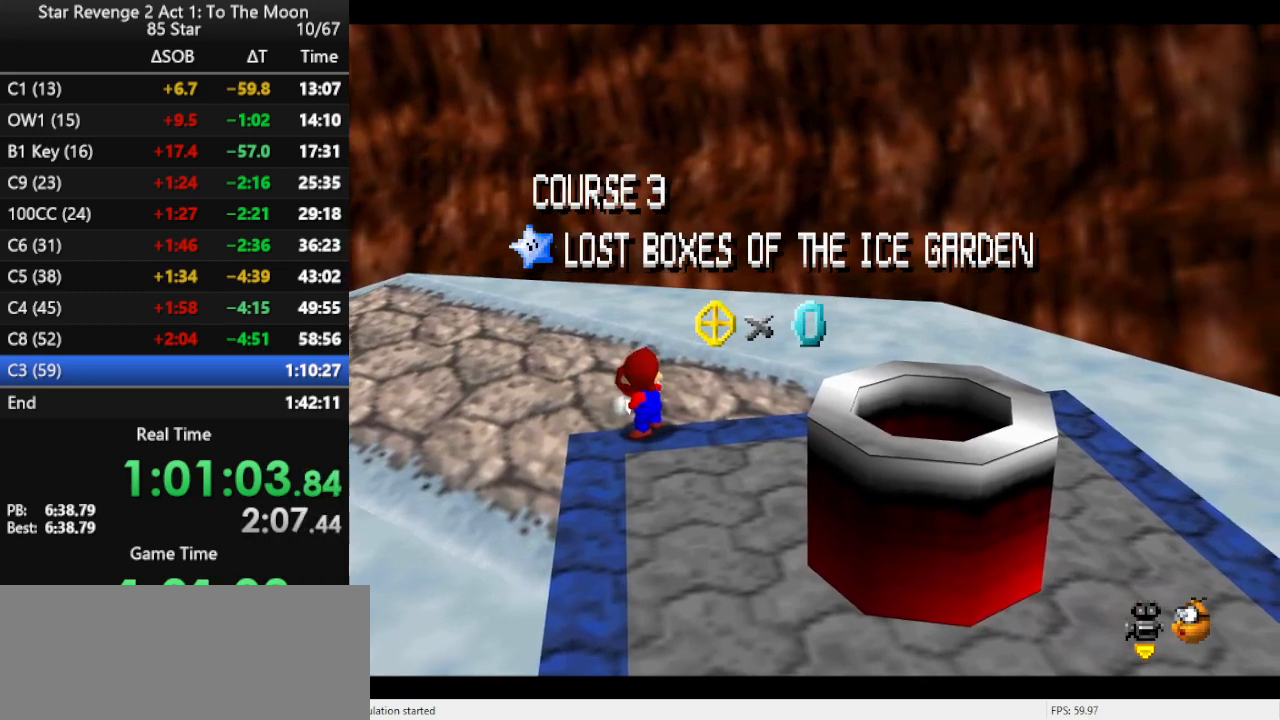
Gameplay with a controller (Nintendo layout); each line is a JSON object with the inputs held at the frame after it. "events" lists button and stick changes between this image and that frame as [ms after this image, input, new state], when the widget could be followed in between. Not read: L3 R3.
{"buttons": [], "left_stick": "right", "events": [[100, "C_LEFT", "down"], [167, "C_DOWN", "down"], [200, "C_DOWN", "up"], [200, "C_LEFT", "up"], [267, "left_stick", "right"], [433, "A", "down"], [500, "A", "up"]]}
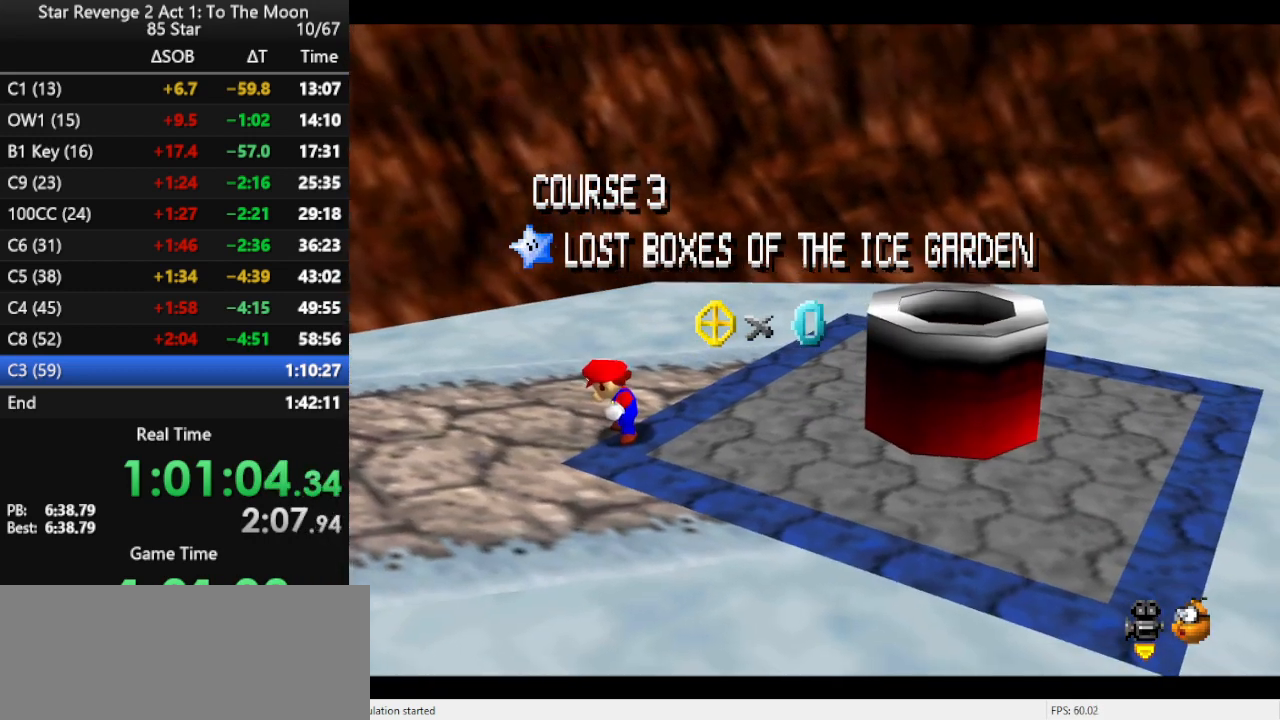
{"buttons": [], "left_stick": "right", "events": [[67, "A", "down"], [133, "A", "up"], [200, "A", "down"], [467, "A", "up"]]}
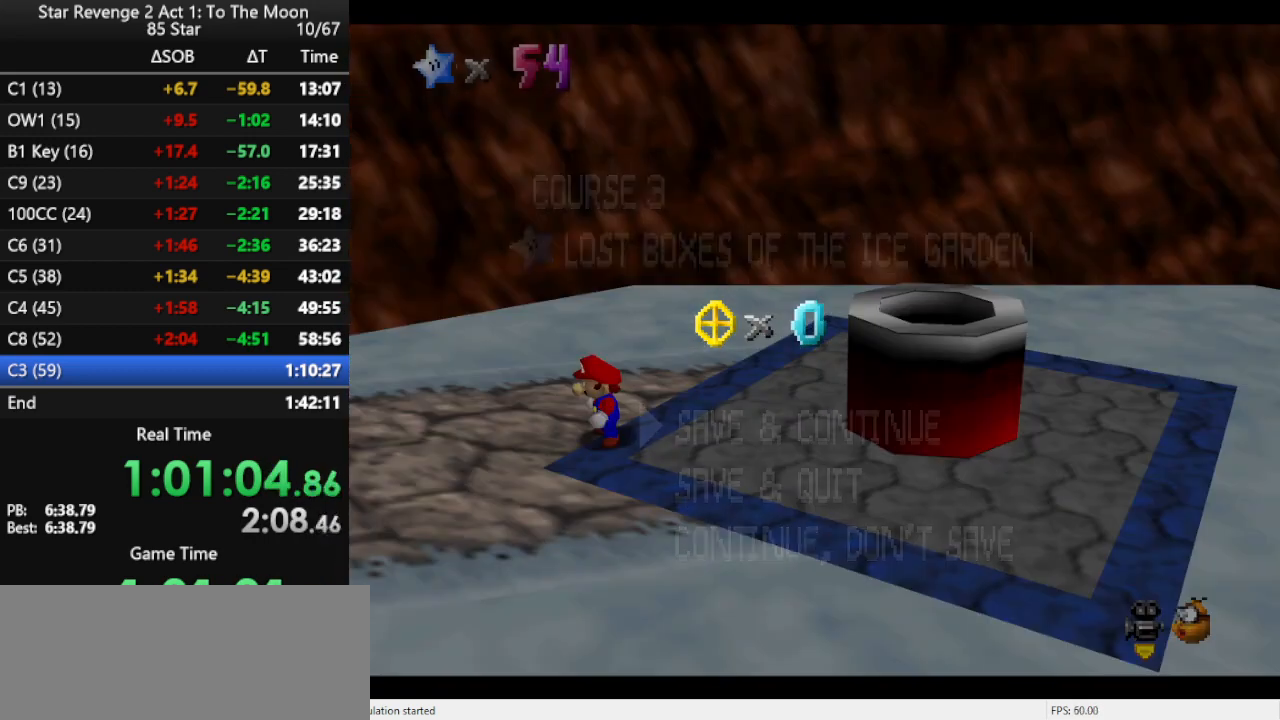
{"buttons": [], "left_stick": "right", "events": [[300, "A", "down"], [433, "A", "up"]]}
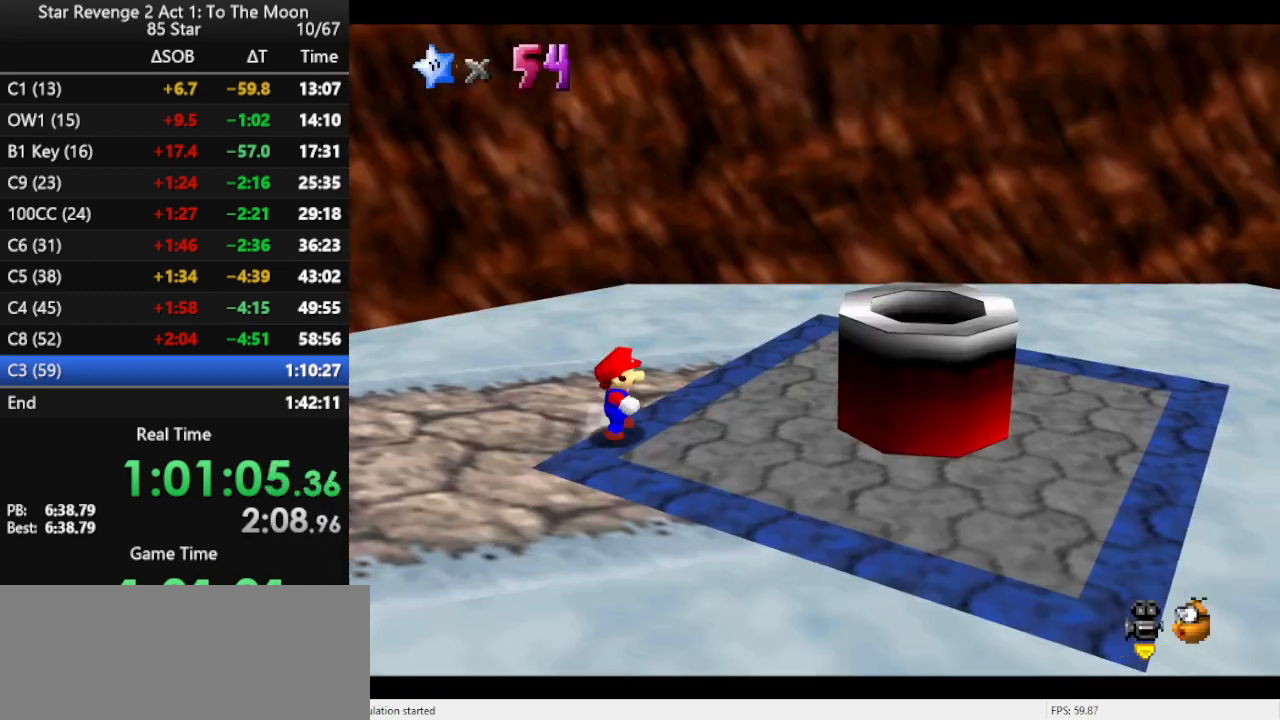
{"buttons": ["B"], "left_stick": "right", "events": [[67, "A", "down"], [300, "A", "up"], [400, "B", "down"]]}
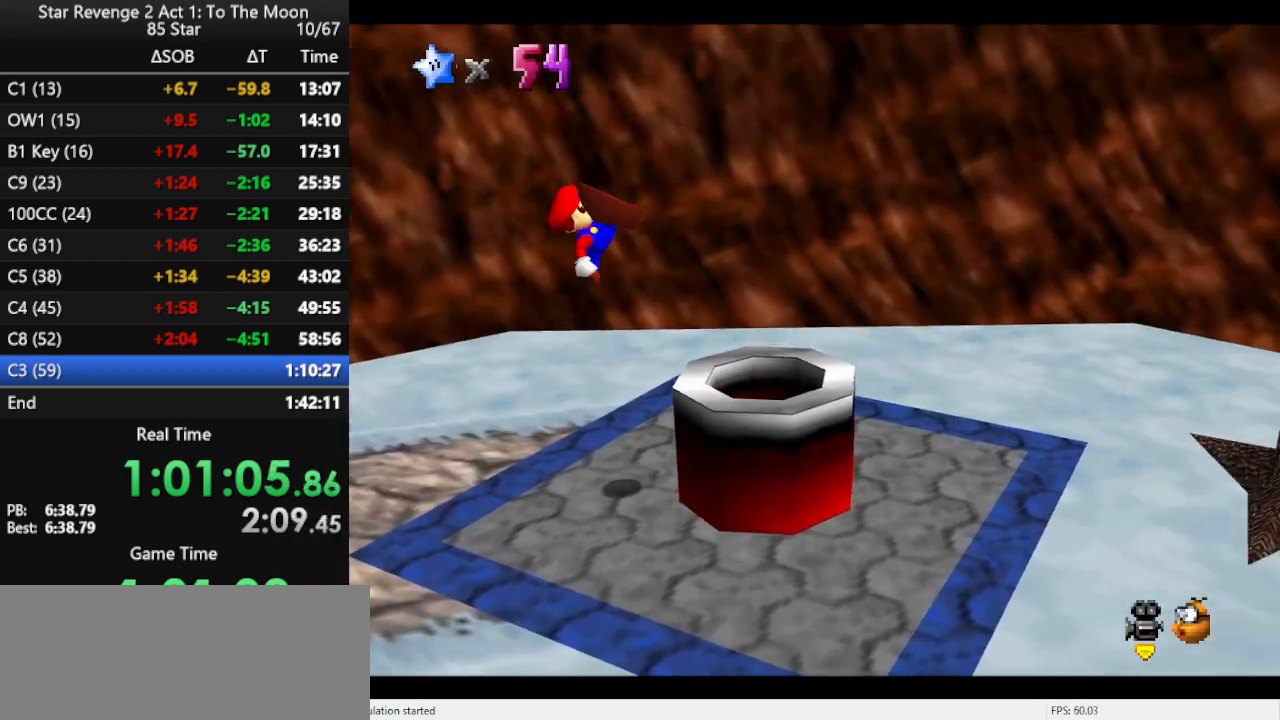
{"buttons": [], "left_stick": "center", "events": [[33, "B", "up"], [133, "left_stick", "center"]]}
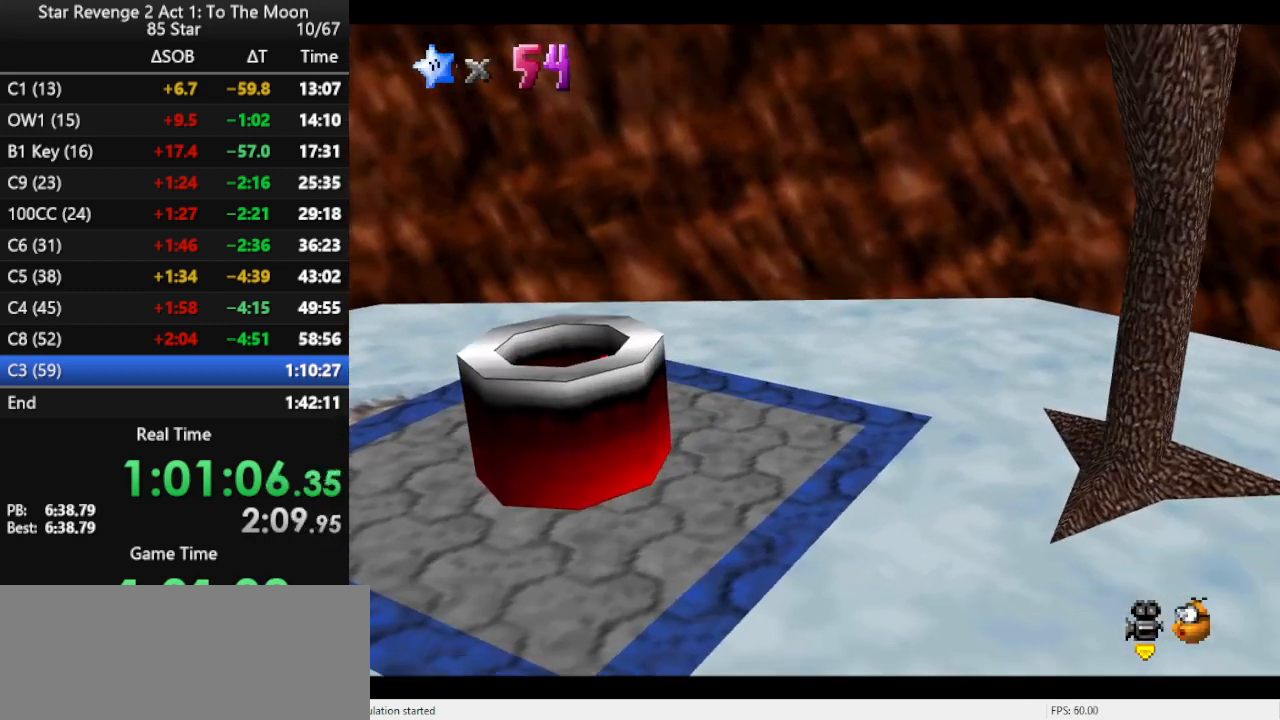
{"buttons": [], "left_stick": "center", "events": []}
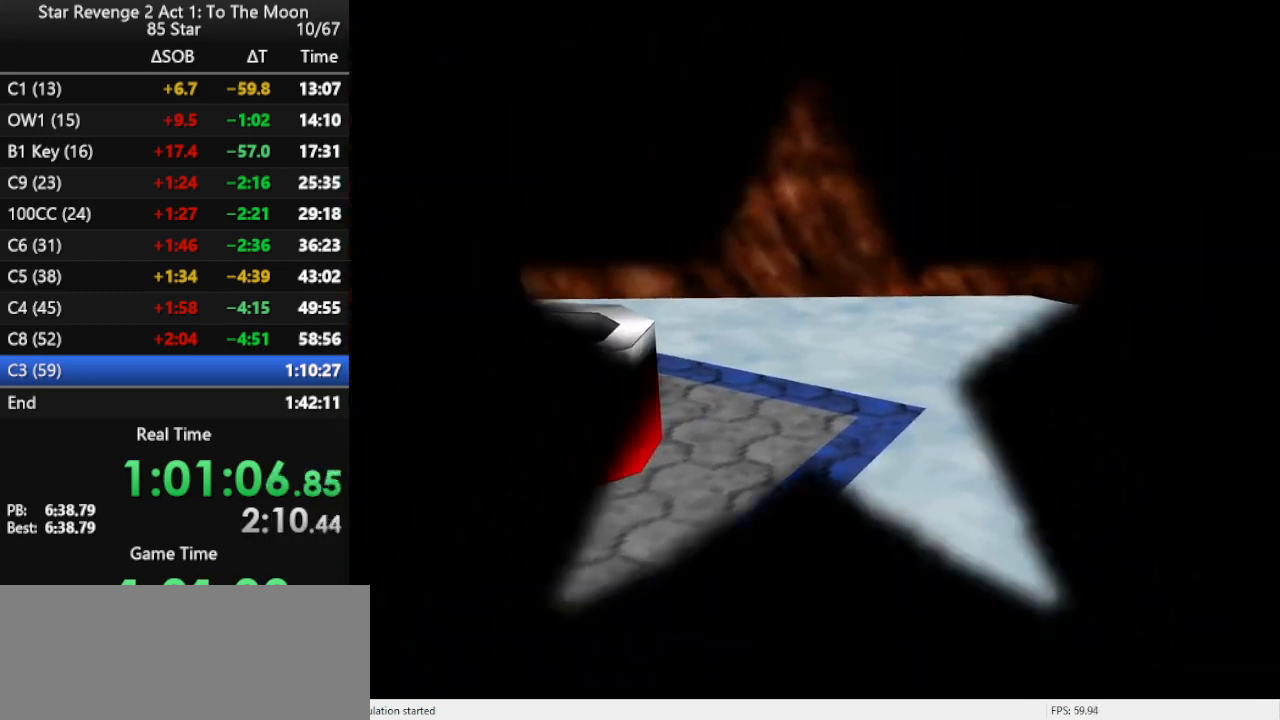
{"buttons": ["B"], "left_stick": "center", "events": [[467, "B", "down"]]}
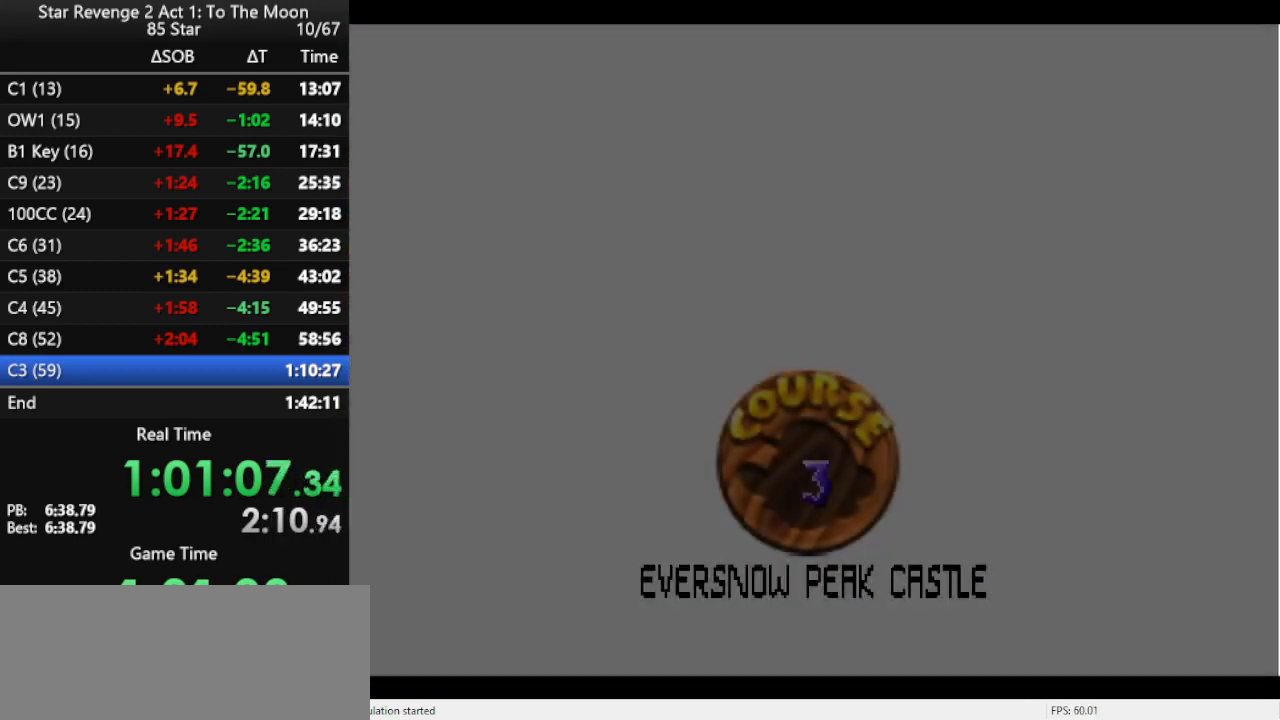
{"buttons": [], "left_stick": "center", "events": [[67, "B", "up"], [100, "B", "down"], [200, "B", "up"], [267, "B", "down"], [467, "B", "up"]]}
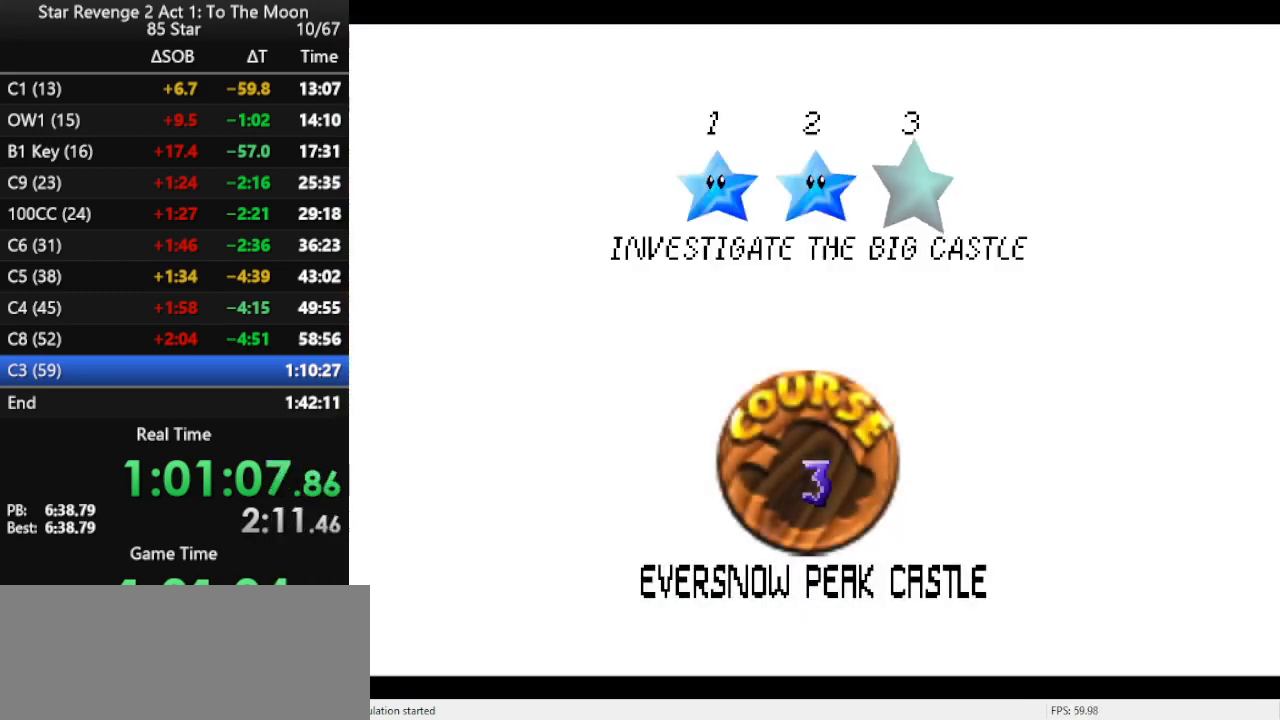
{"buttons": ["B"], "left_stick": "center", "events": [[33, "B", "down"], [100, "B", "up"], [167, "B", "down"], [233, "B", "up"], [300, "B", "down"], [367, "B", "up"], [433, "B", "down"]]}
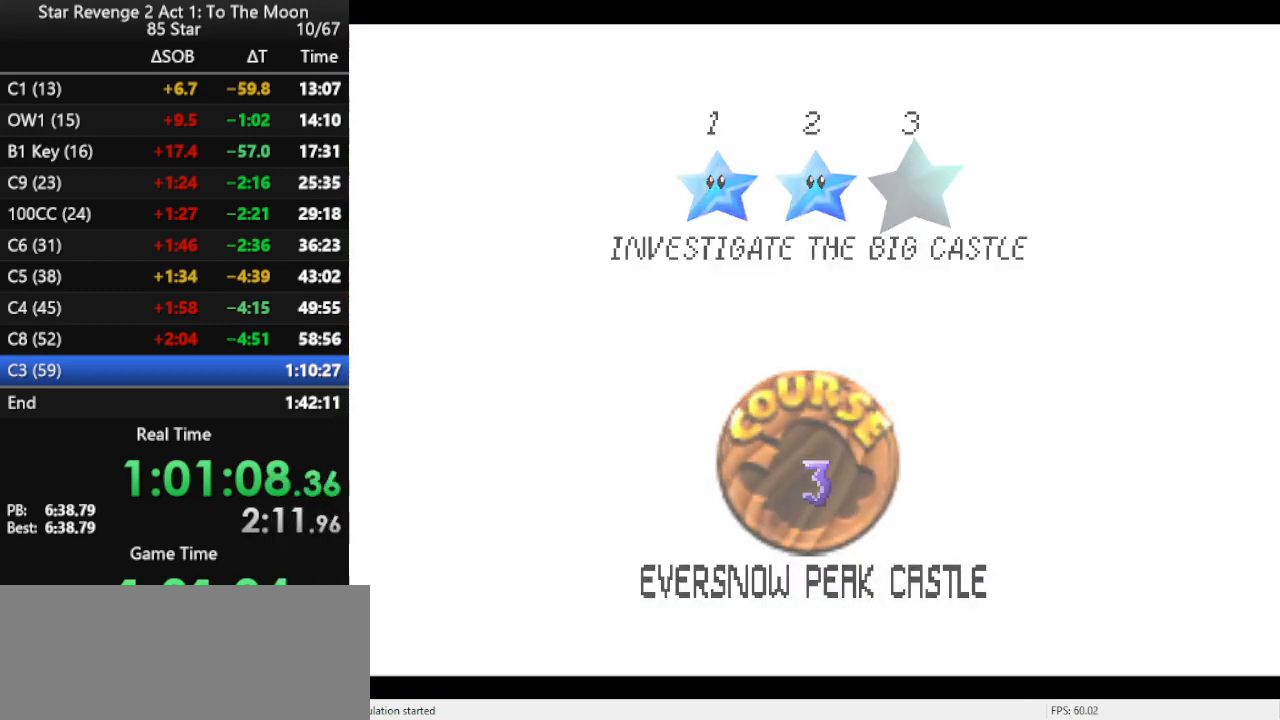
{"buttons": [], "left_stick": "center", "events": [[67, "B", "up"]]}
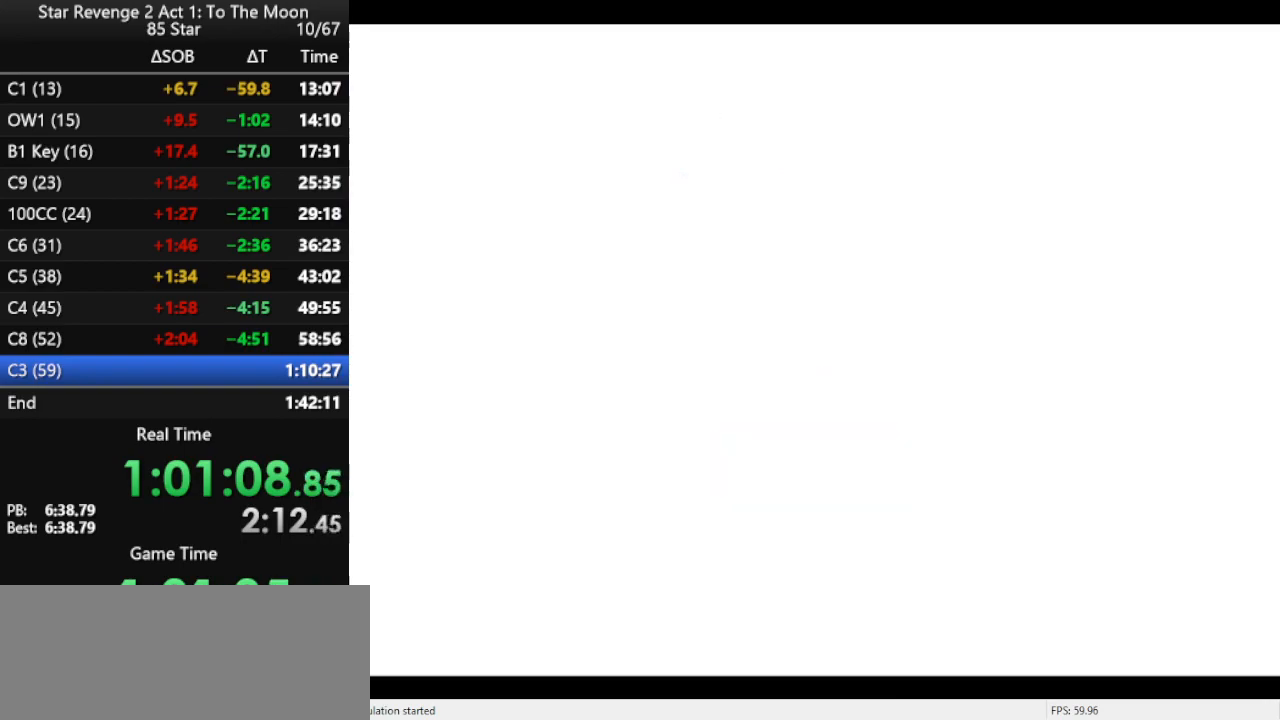
{"buttons": [], "left_stick": "up", "events": [[367, "left_stick", "up"]]}
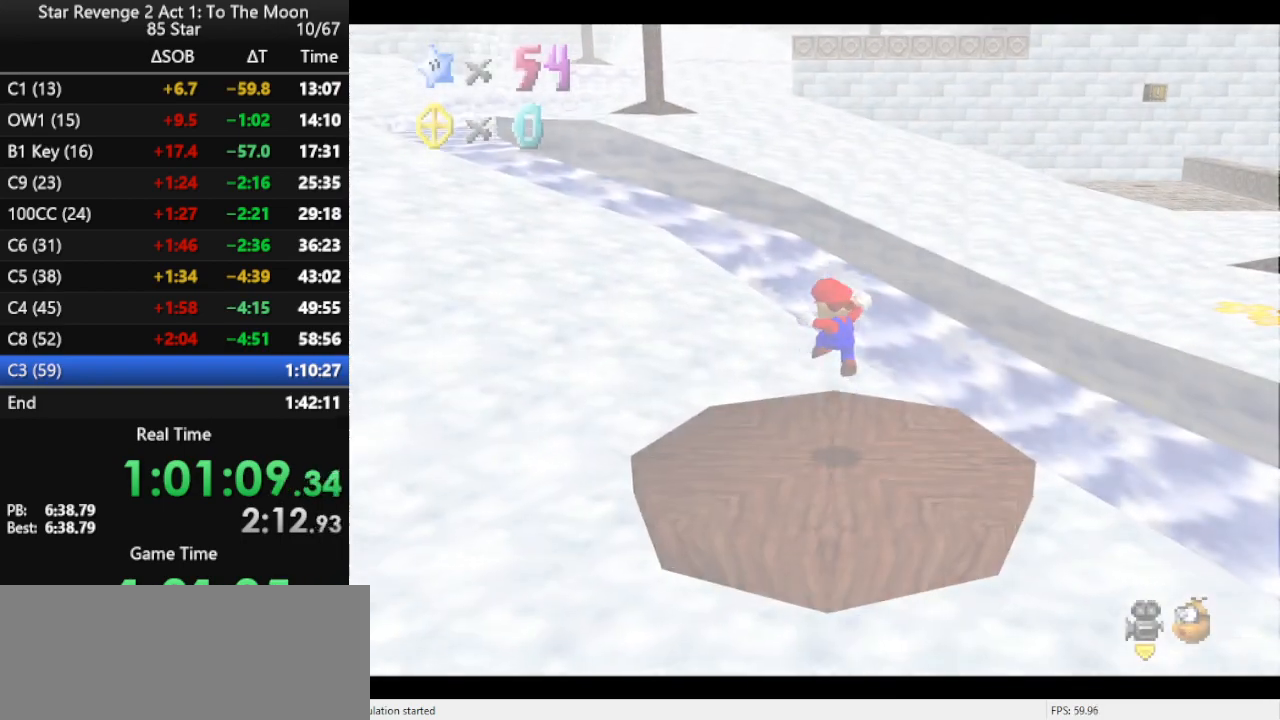
{"buttons": [], "left_stick": "up", "events": []}
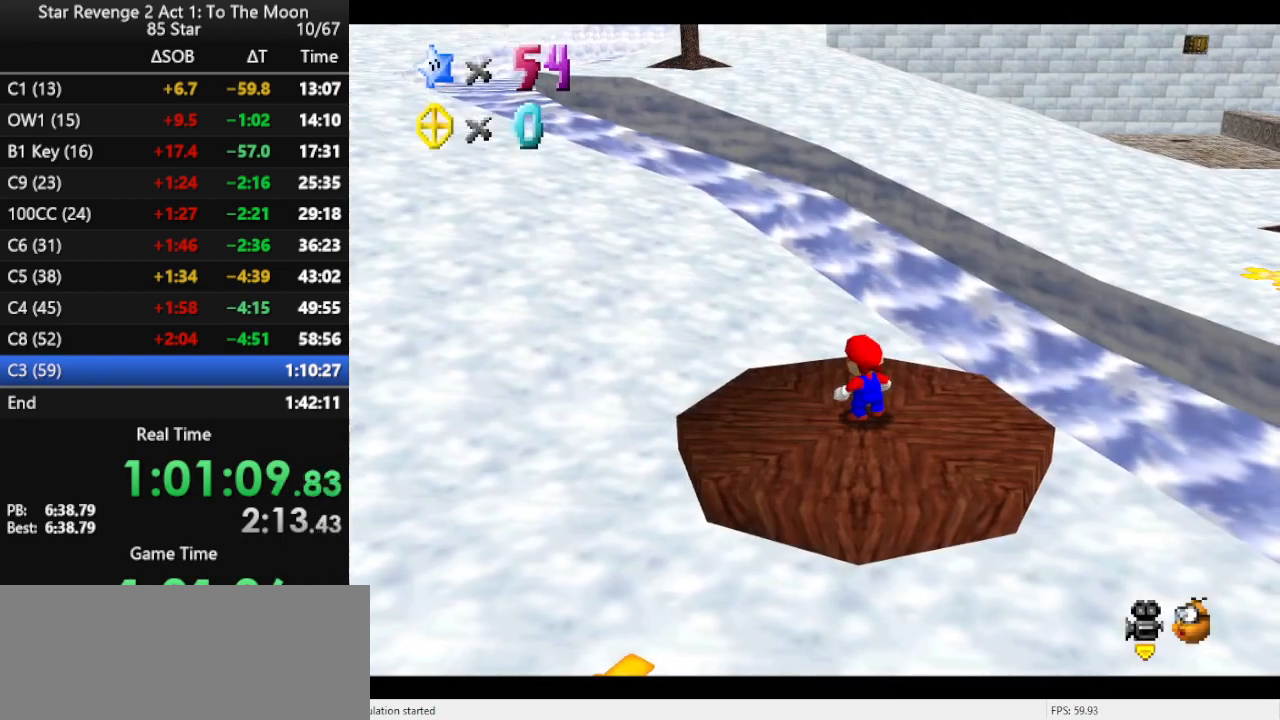
{"buttons": ["A"], "left_stick": "up-left", "events": [[133, "left_stick", "up-left"], [467, "A", "down"]]}
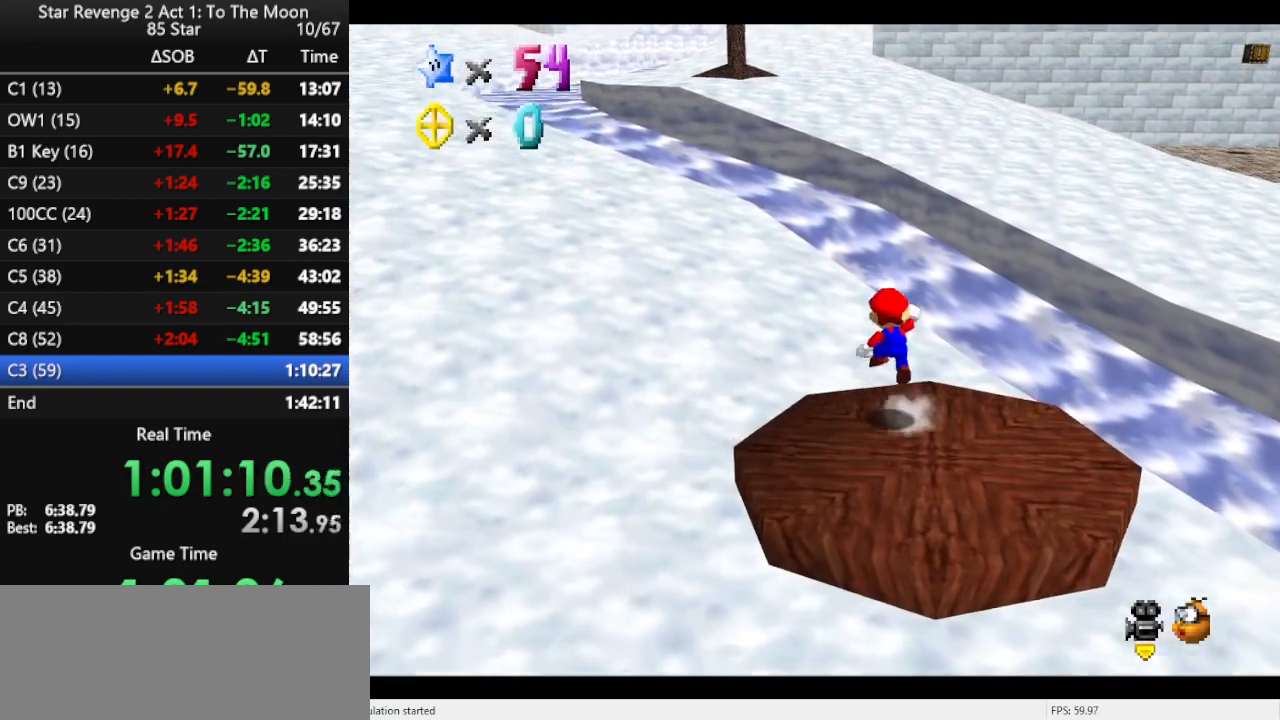
{"buttons": ["B"], "left_stick": "up-left", "events": [[133, "A", "up"], [467, "B", "down"]]}
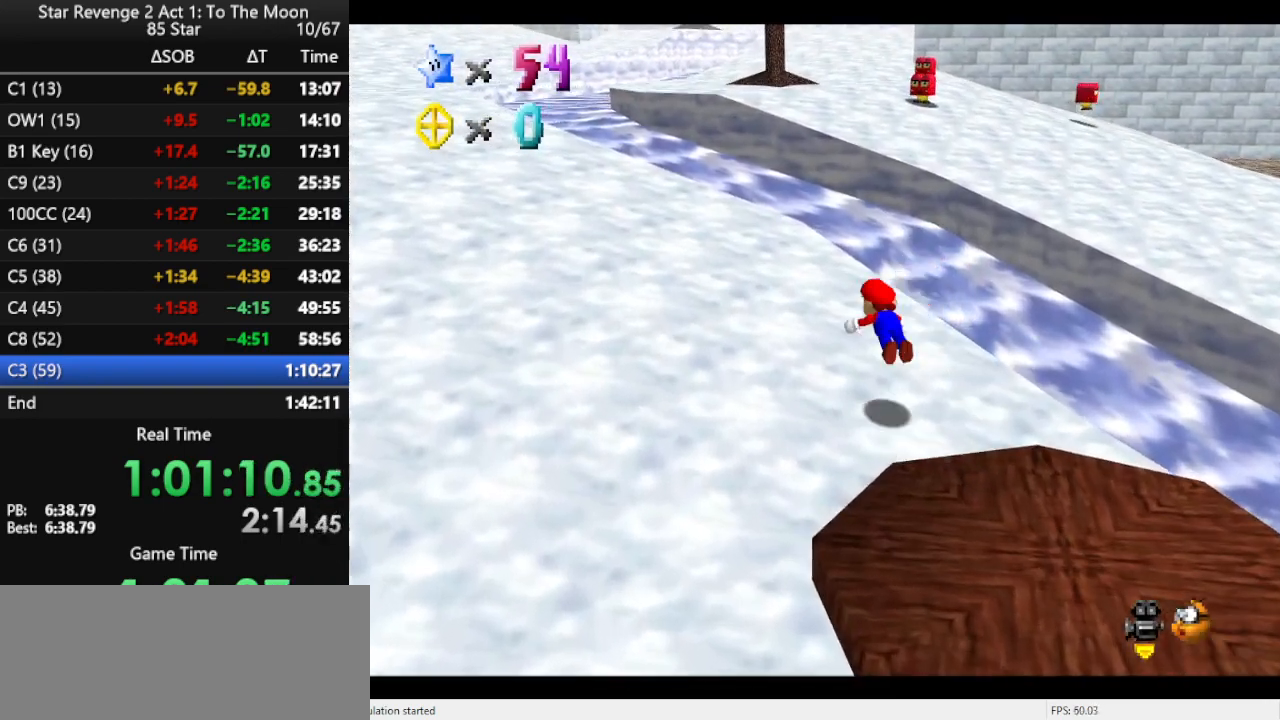
{"buttons": [], "left_stick": "up", "events": [[67, "B", "up"], [133, "B", "down"], [233, "B", "up"], [400, "left_stick", "up"]]}
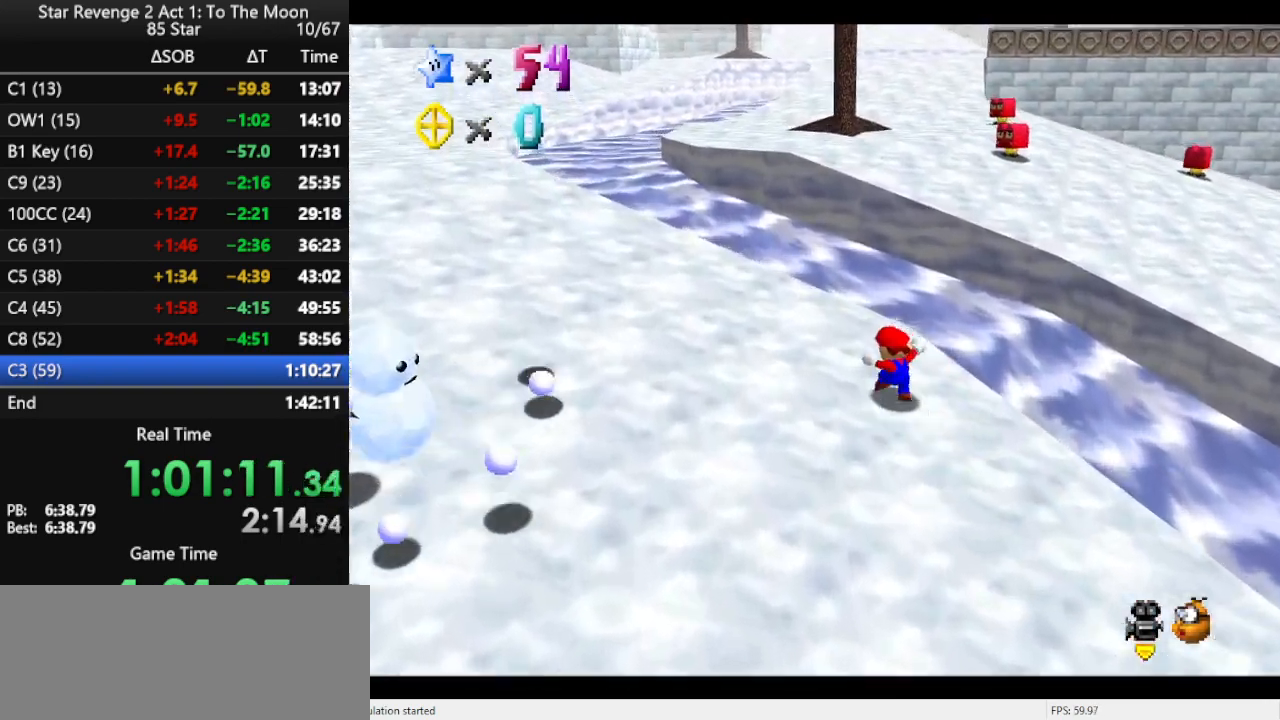
{"buttons": [], "left_stick": "up", "events": [[133, "Z", "down"], [200, "A", "down"], [400, "Z", "up"], [500, "A", "up"]]}
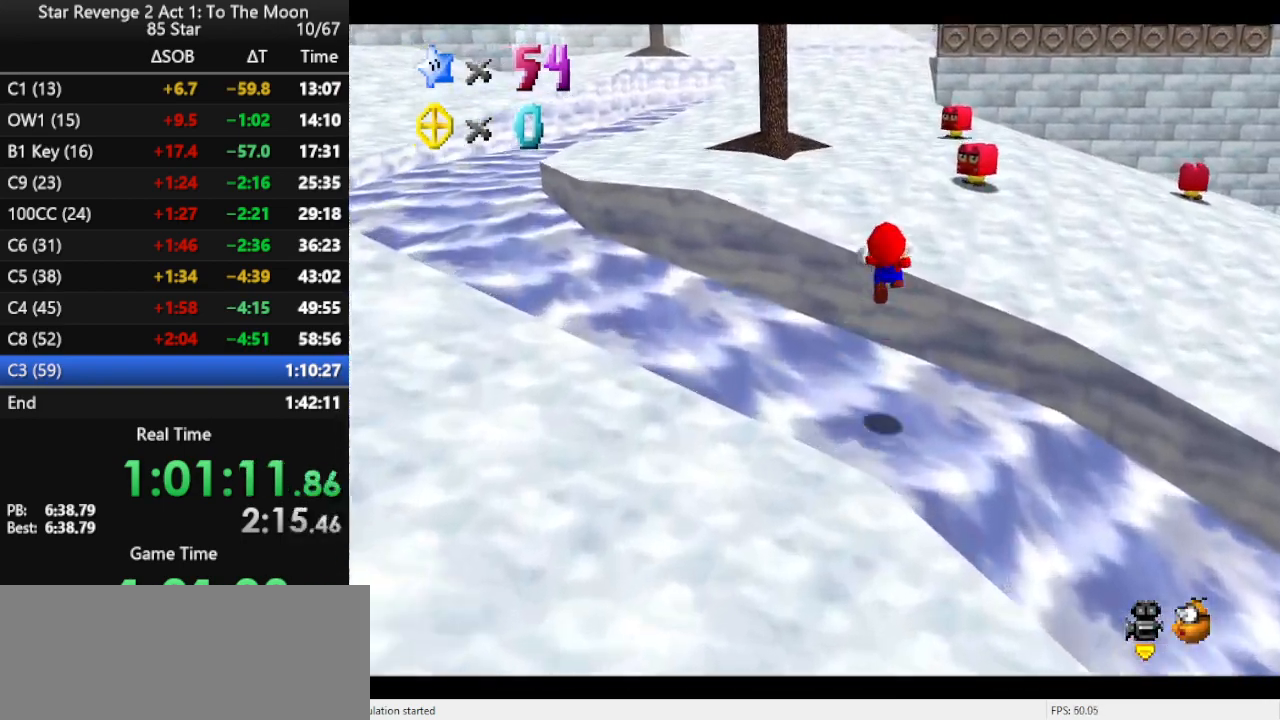
{"buttons": [], "left_stick": "up", "events": []}
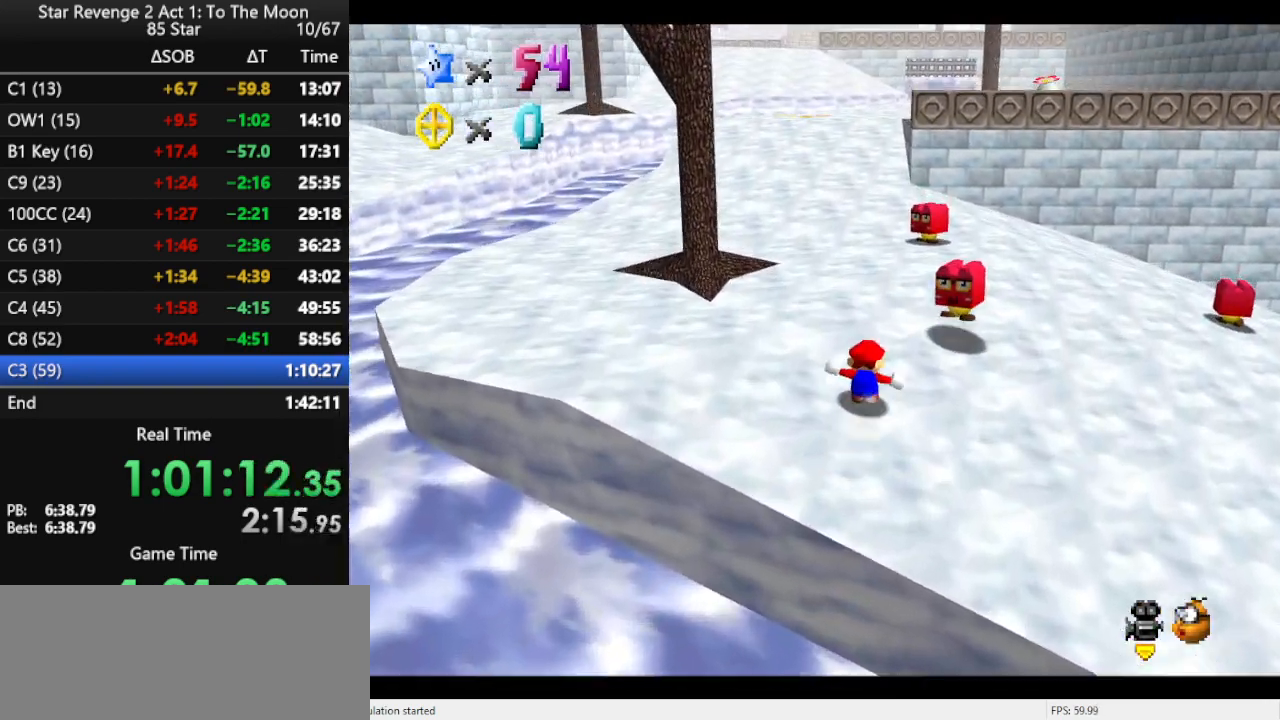
{"buttons": [], "left_stick": "up", "events": [[200, "A", "down"], [233, "B", "down"], [367, "A", "up"], [367, "B", "up"]]}
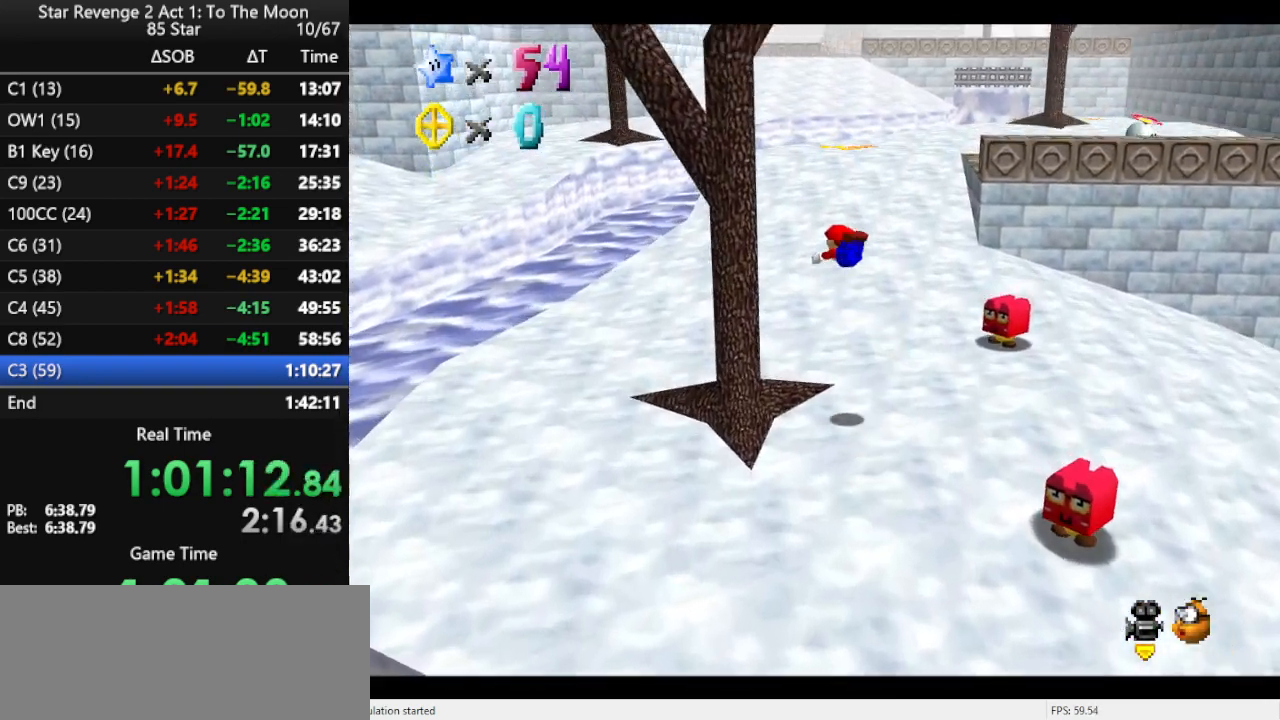
{"buttons": [], "left_stick": "up", "events": []}
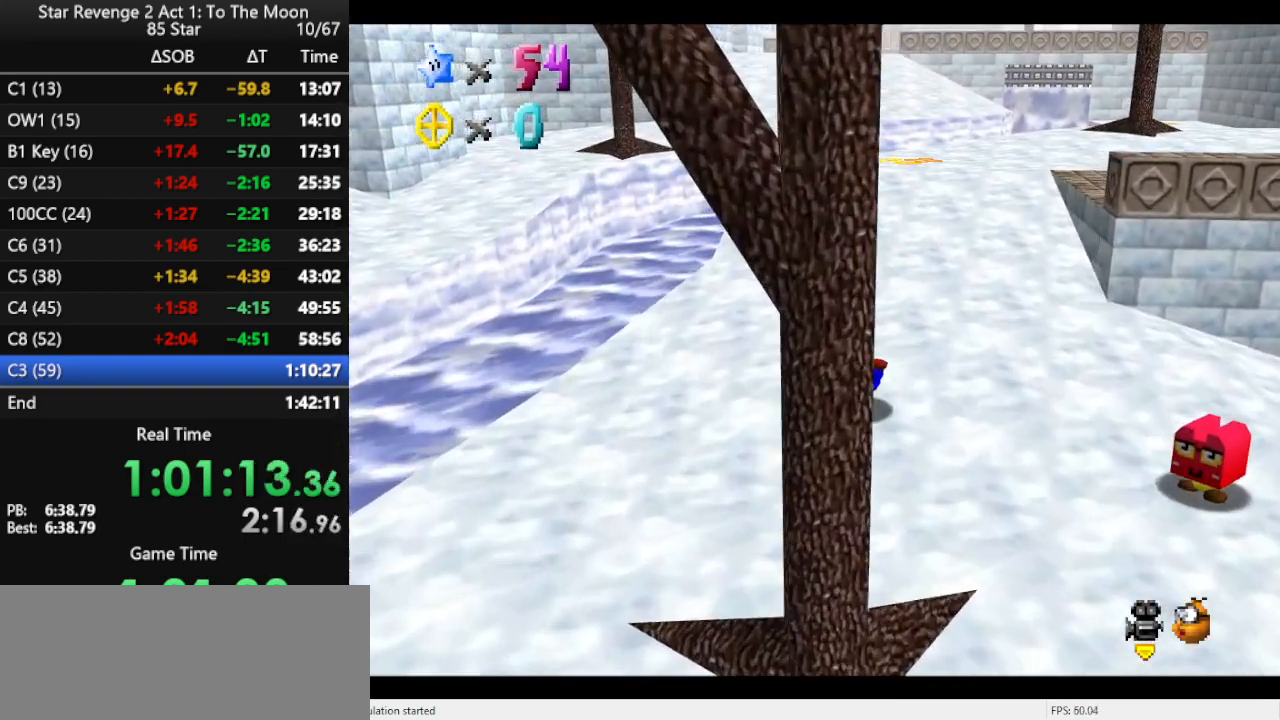
{"buttons": [], "left_stick": "up", "events": [[100, "A", "down"], [167, "A", "up"], [233, "A", "down"], [367, "A", "up"]]}
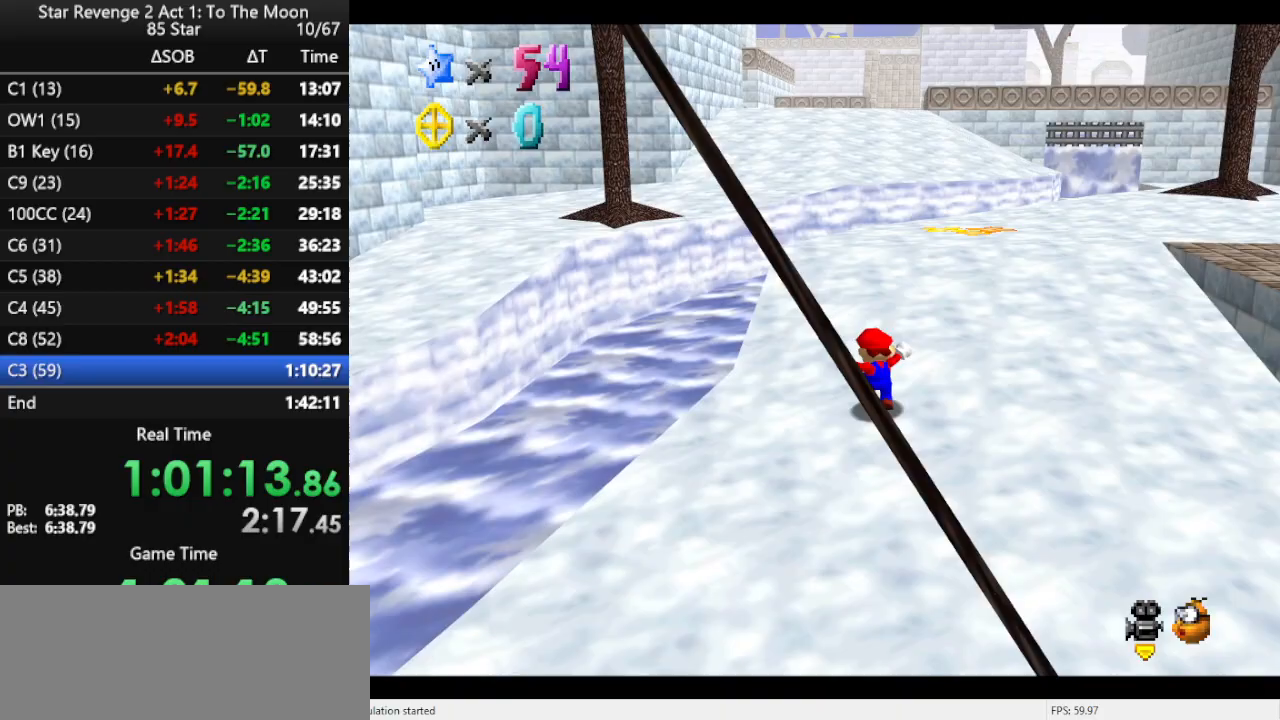
{"buttons": [], "left_stick": "up", "events": [[100, "A", "down"], [167, "A", "up"], [433, "B", "down"], [500, "B", "up"]]}
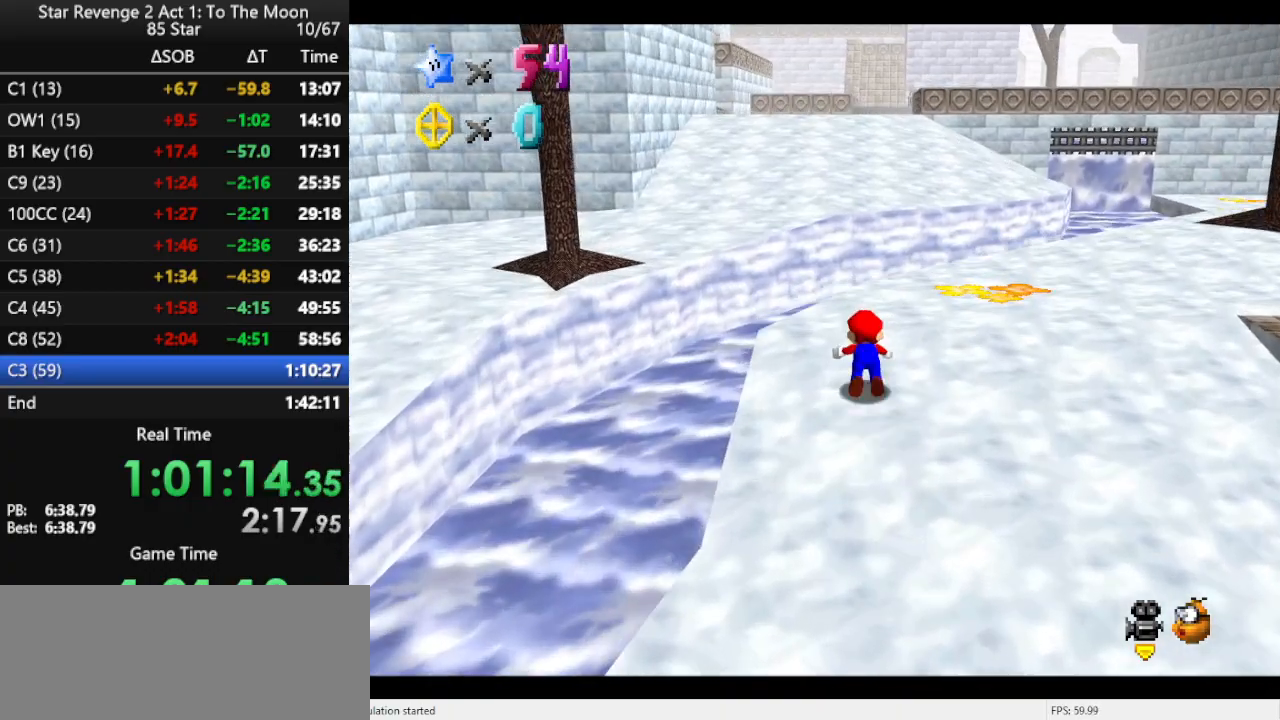
{"buttons": [], "left_stick": "up", "events": [[67, "B", "down"], [100, "left_stick", "up-right"], [167, "B", "up"], [400, "left_stick", "up"]]}
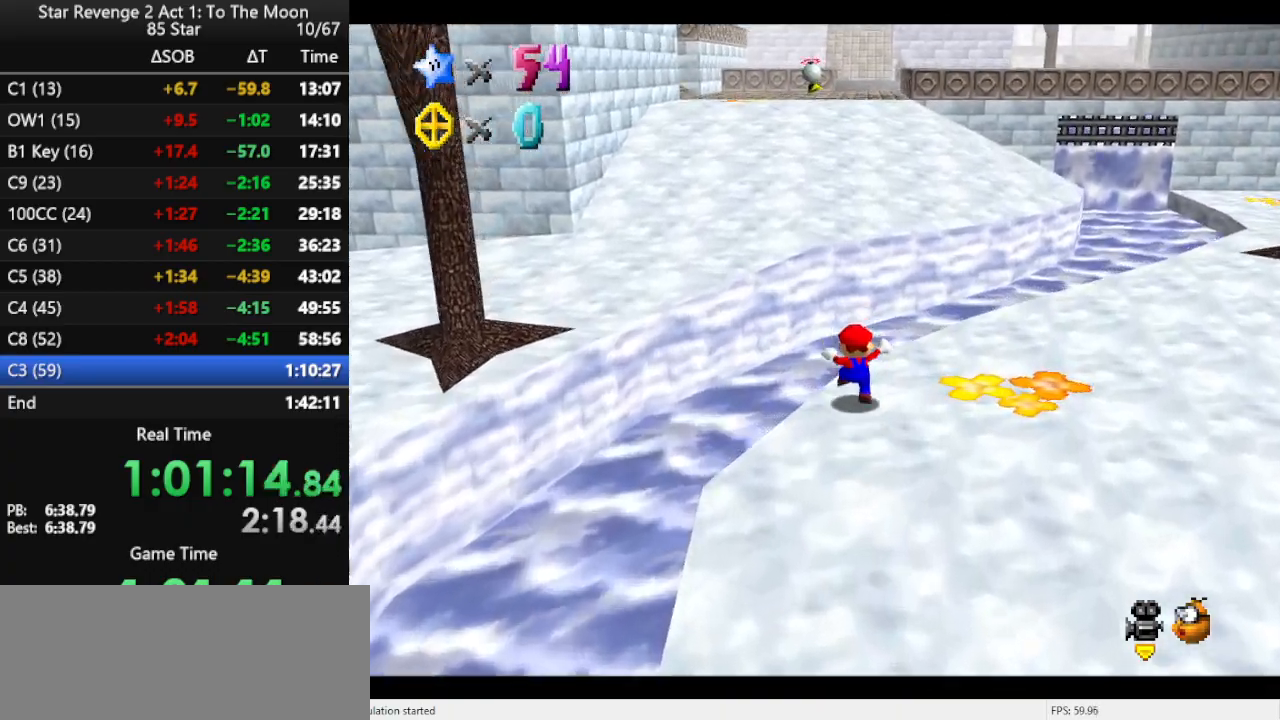
{"buttons": [], "left_stick": "up", "events": [[100, "A", "down"], [100, "left_stick", "up-left"], [167, "B", "down"], [267, "A", "up"], [300, "B", "up"], [433, "left_stick", "up"]]}
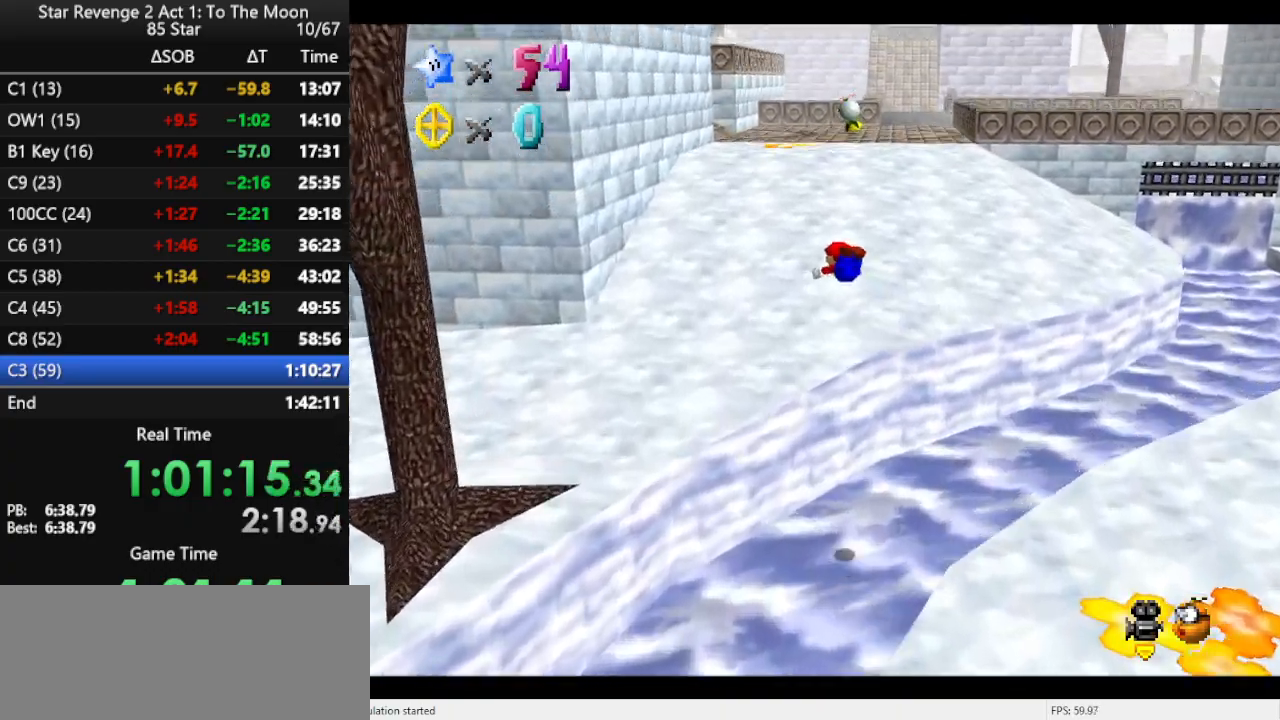
{"buttons": ["A"], "left_stick": "up-right", "events": [[33, "C_RIGHT", "down"], [133, "C_RIGHT", "up"], [267, "left_stick", "up-right"], [500, "A", "down"]]}
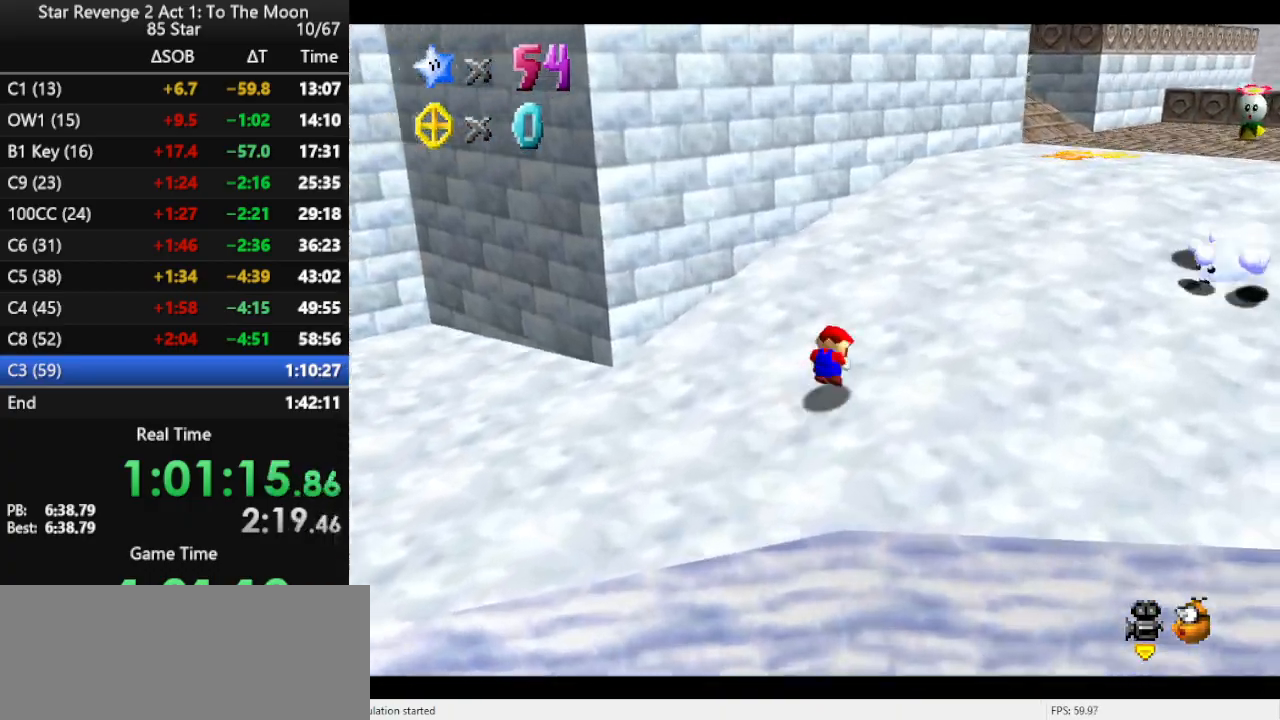
{"buttons": ["A"], "left_stick": "up-right", "events": [[67, "A", "up"], [133, "A", "down"], [267, "A", "up"], [467, "A", "down"]]}